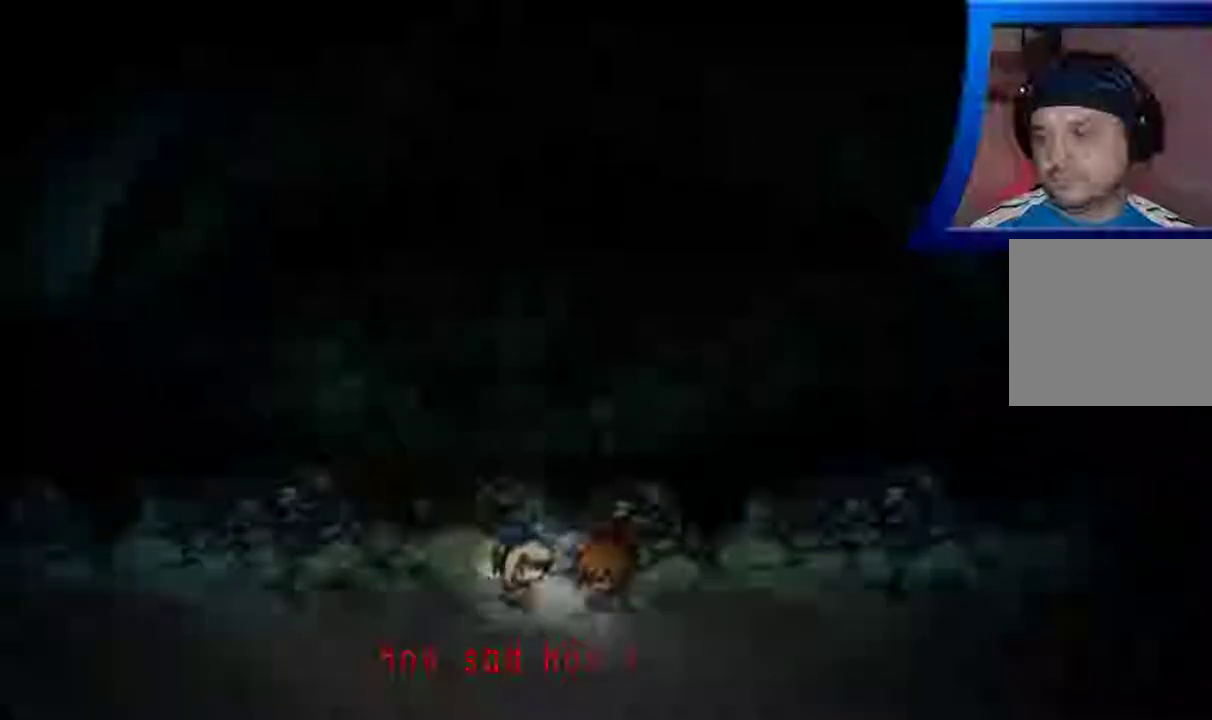
Gameplay with a controller (Xbox layout); each line is a JSON object with the inputs held at the frame after it. "events" lists button and stick changes between this image and that frame as [ms after this image, input, new state], when the widget could be followed in between. Not read: L3 R3.
{"buttons": ["A"], "left_stick": "center", "right_stick": "center", "events": [[167, "A", "down"], [283, "A", "up"], [450, "A", "down"]]}
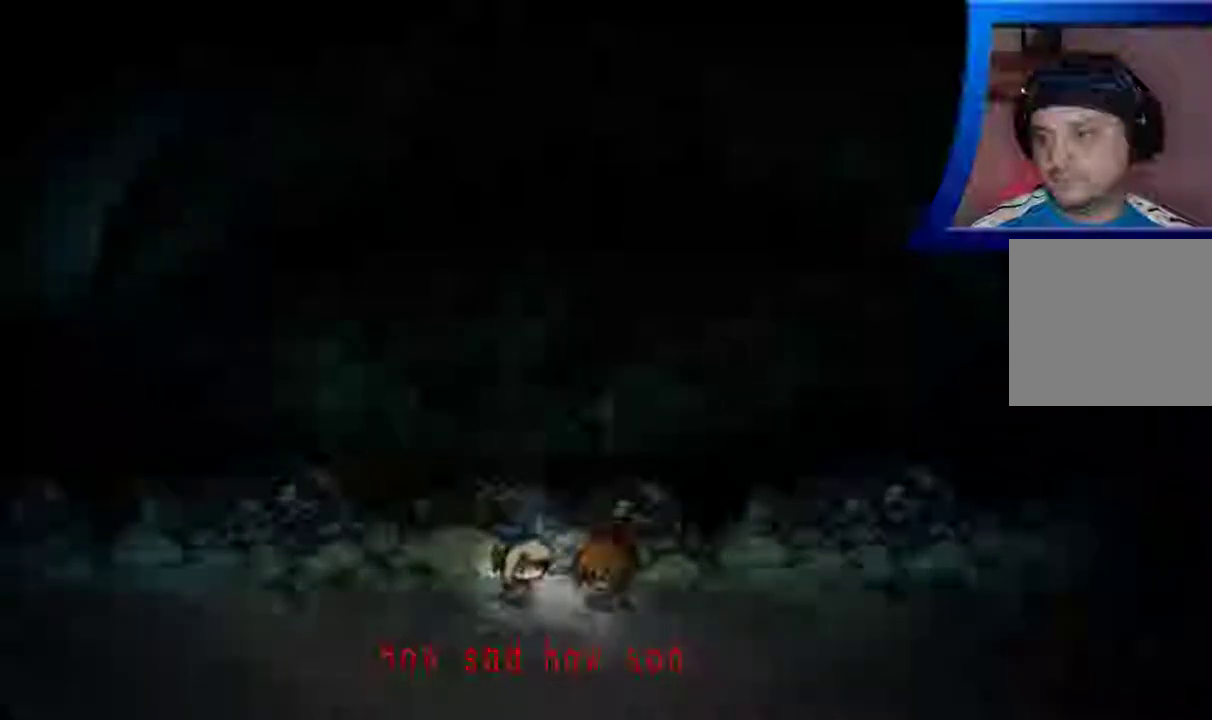
{"buttons": [], "left_stick": "center", "right_stick": "center", "events": [[83, "A", "up"], [183, "A", "down"], [500, "A", "up"]]}
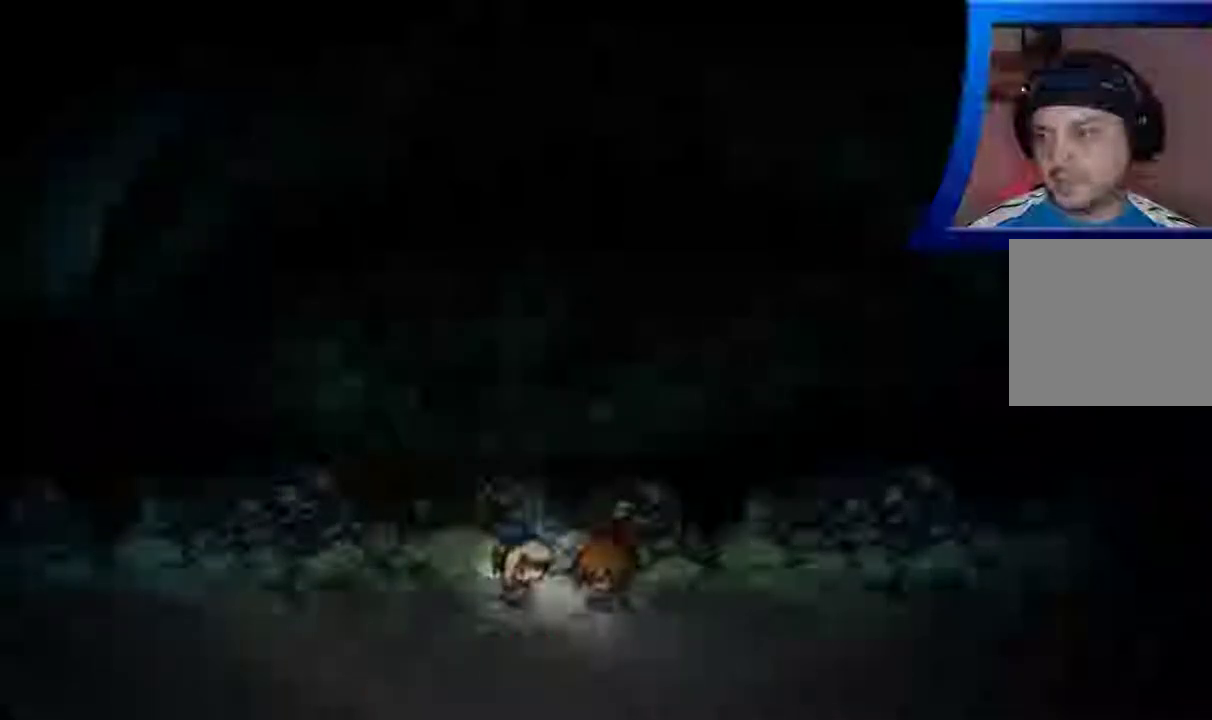
{"buttons": [], "left_stick": "center", "right_stick": "center", "events": [[67, "A", "down"], [217, "A", "up"], [317, "A", "down"], [450, "A", "up"]]}
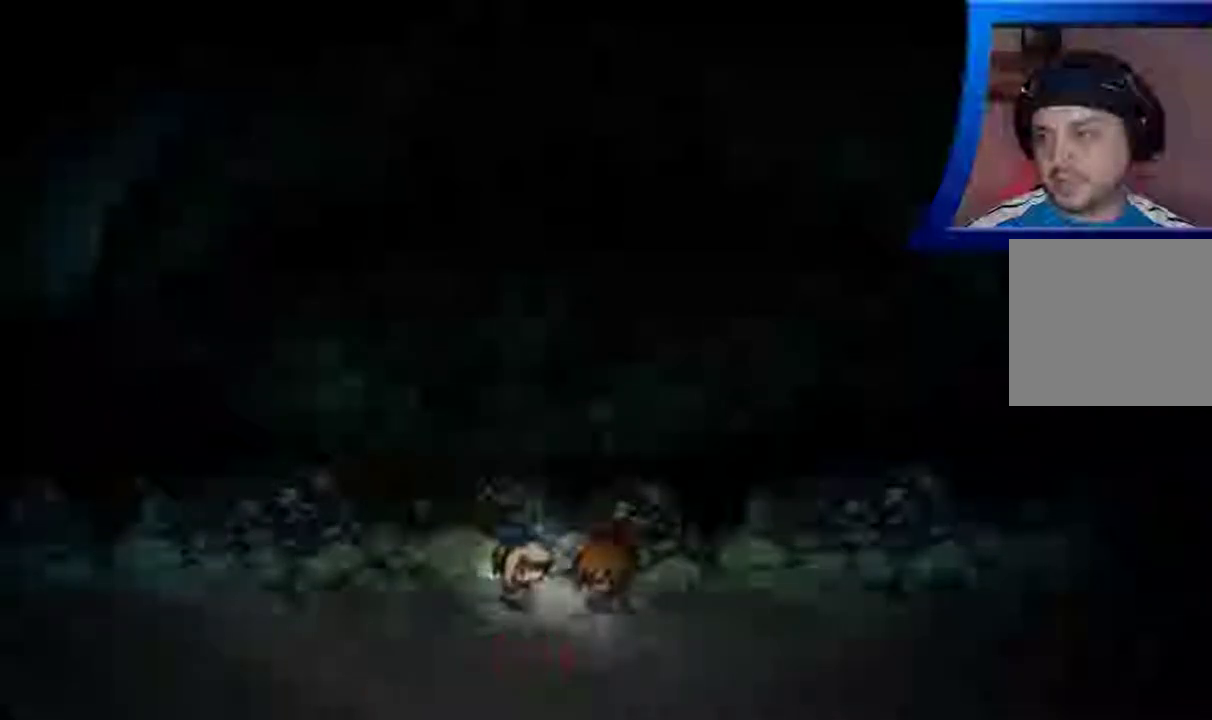
{"buttons": ["A"], "left_stick": "center", "right_stick": "center", "events": [[33, "A", "down"], [150, "A", "up"], [250, "A", "down"], [367, "A", "up"], [450, "A", "down"]]}
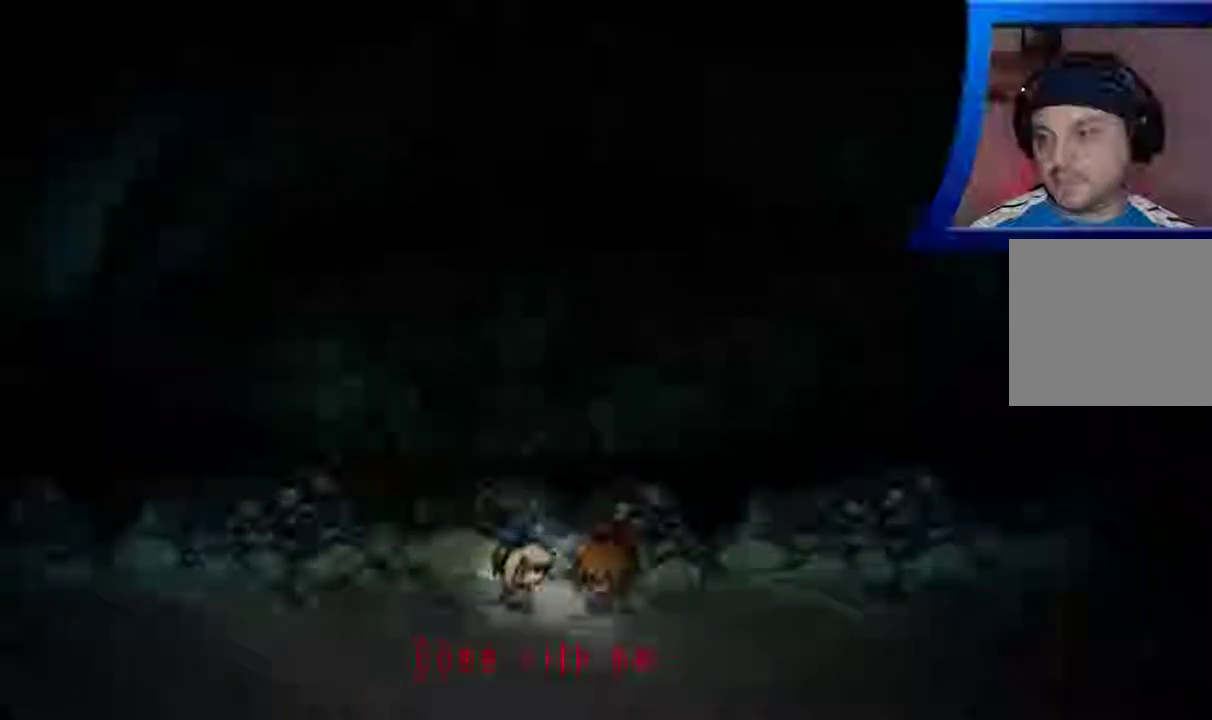
{"buttons": [], "left_stick": "center", "right_stick": "center", "events": [[50, "A", "up"], [167, "A", "down"], [267, "A", "up"], [350, "A", "down"], [467, "A", "up"]]}
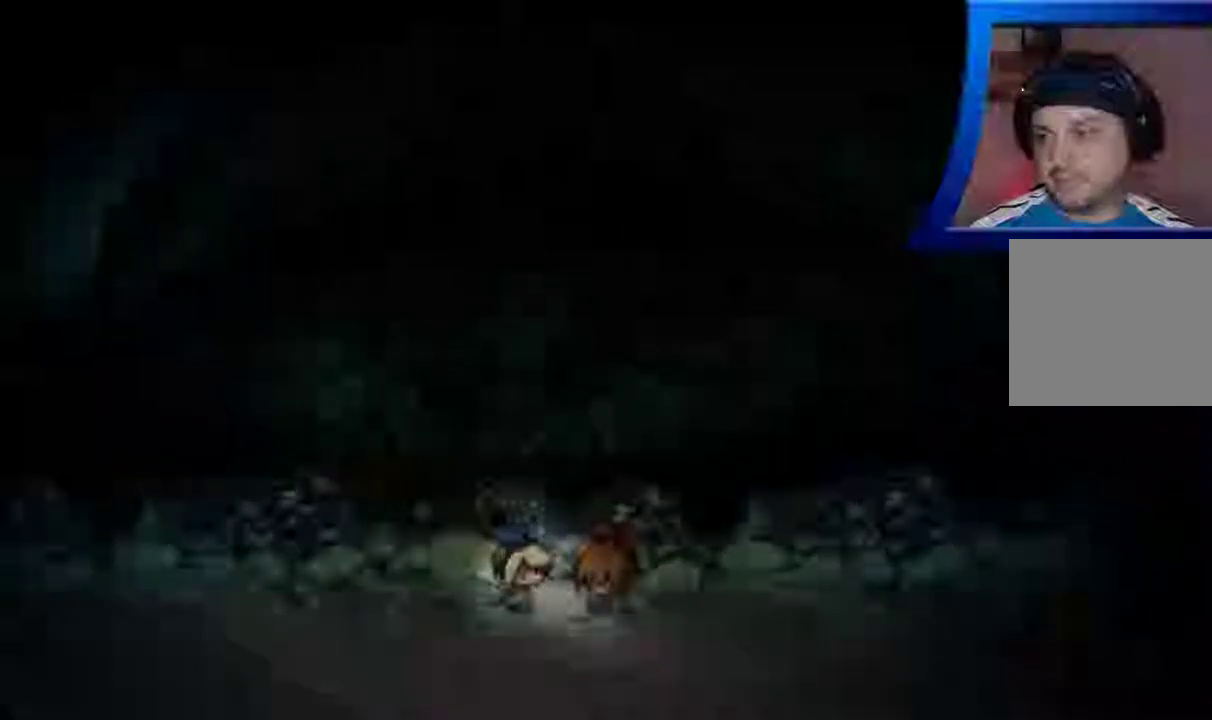
{"buttons": ["A"], "left_stick": "center", "right_stick": "center", "events": [[67, "A", "down"], [167, "A", "up"], [267, "A", "down"], [383, "A", "up"], [483, "A", "down"]]}
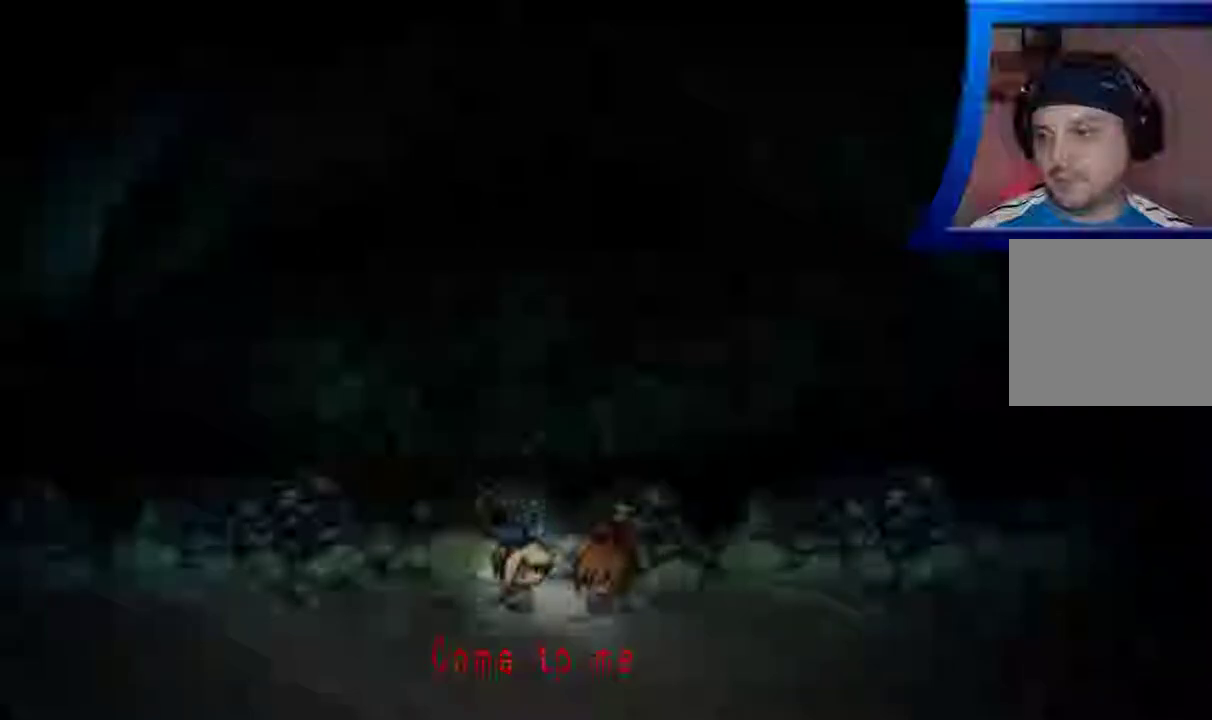
{"buttons": [], "left_stick": "center", "right_stick": "center", "events": [[100, "A", "up"], [183, "A", "down"], [283, "A", "up"], [400, "A", "down"], [500, "A", "up"]]}
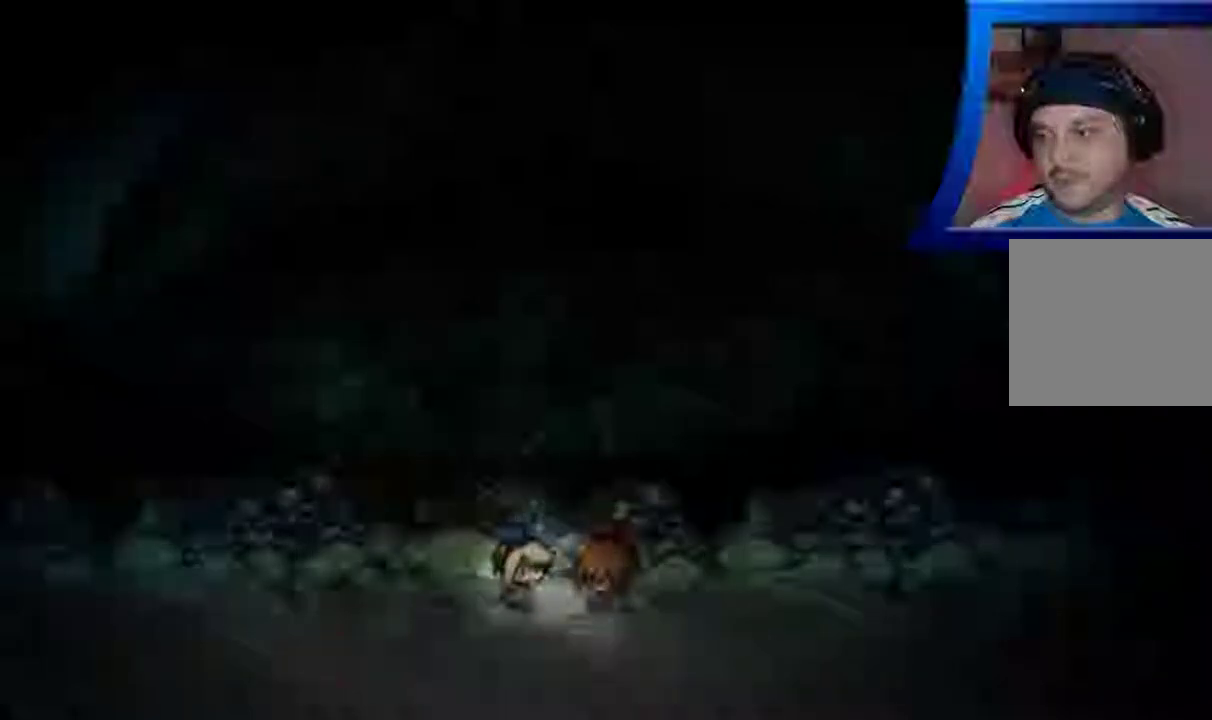
{"buttons": ["A"], "left_stick": "center", "right_stick": "center", "events": [[83, "A", "down"], [183, "A", "up"], [283, "A", "down"], [400, "A", "up"], [483, "A", "down"]]}
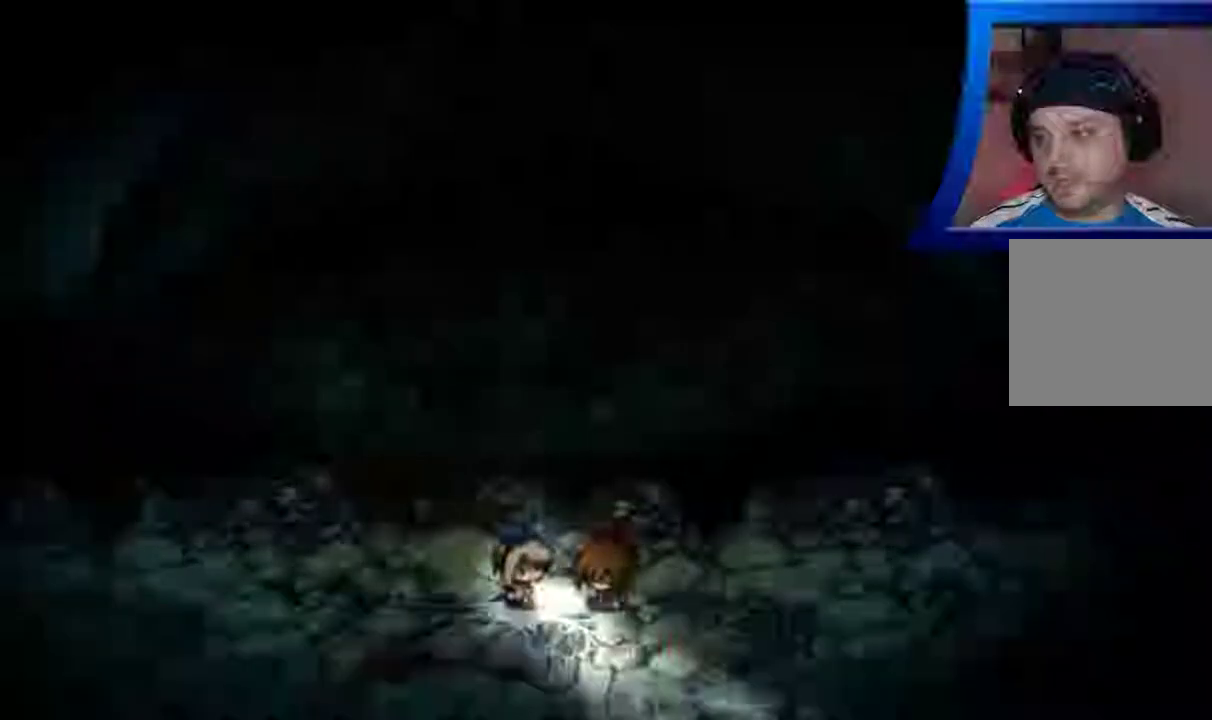
{"buttons": ["A"], "left_stick": "center", "right_stick": "center", "events": [[100, "A", "up"], [183, "A", "down"], [283, "A", "up"], [400, "A", "down"]]}
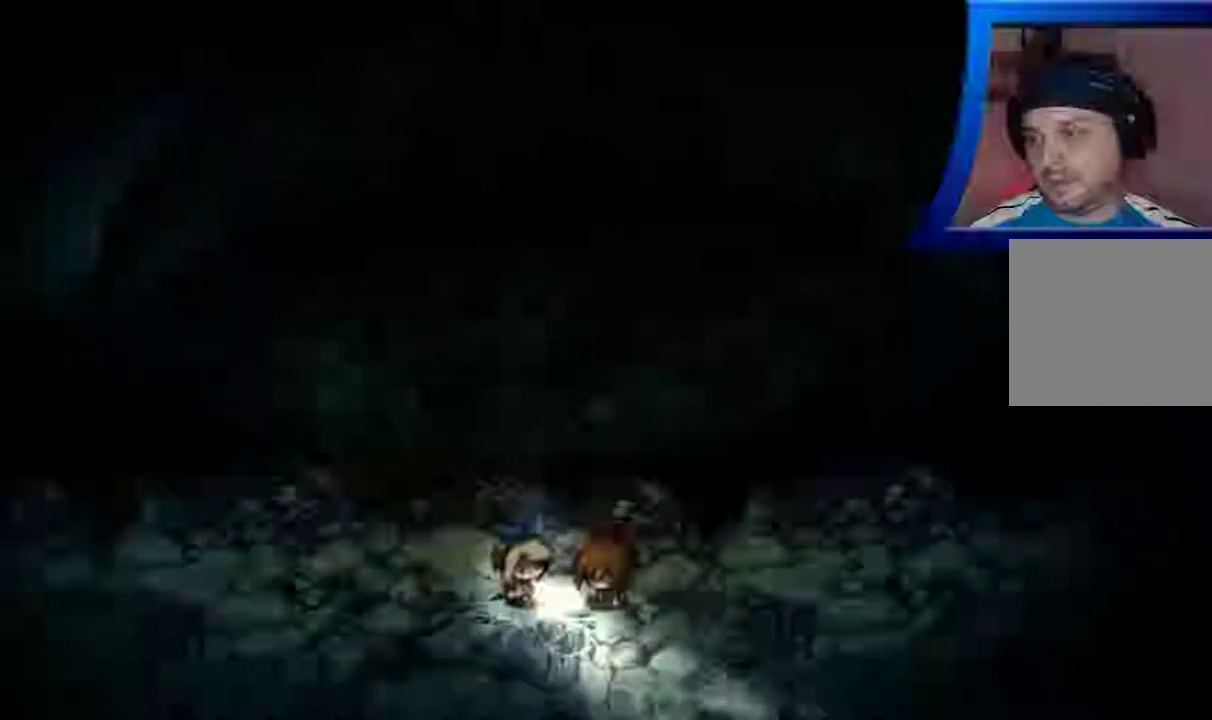
{"buttons": [], "left_stick": "center", "right_stick": "center", "events": [[17, "A", "up"], [117, "A", "down"], [217, "A", "up"], [317, "A", "down"], [433, "A", "up"]]}
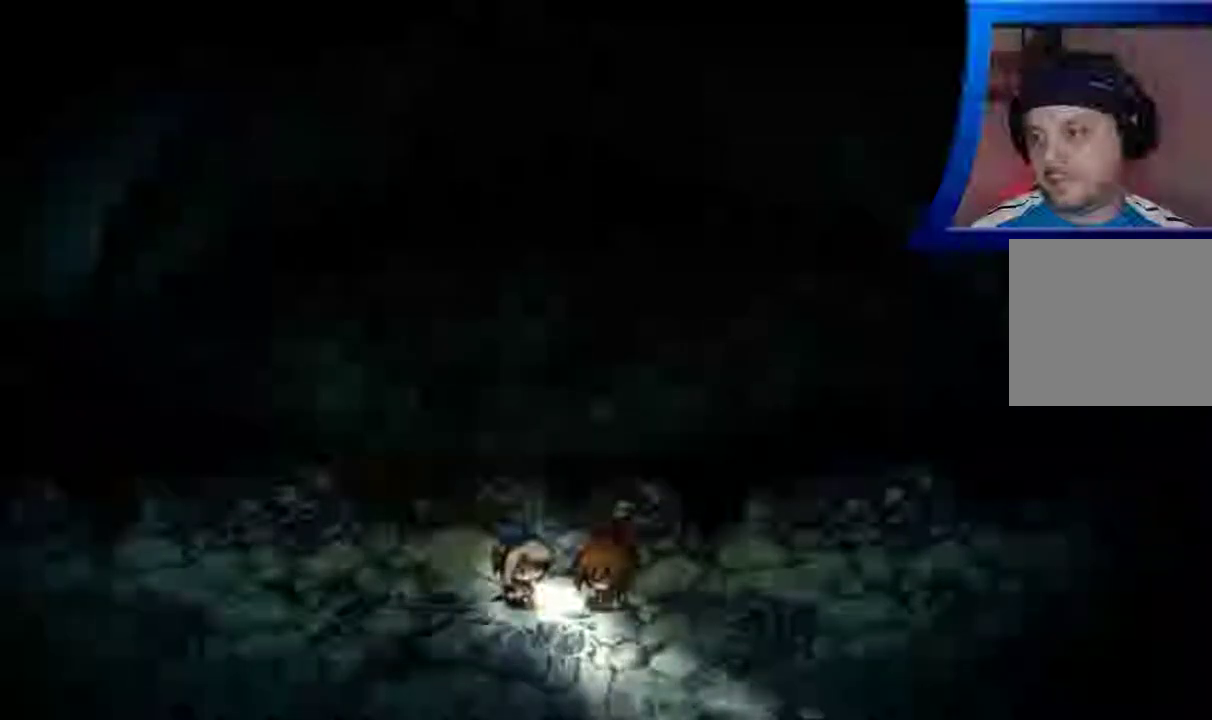
{"buttons": ["A"], "left_stick": "center", "right_stick": "center", "events": [[33, "A", "down"], [133, "A", "up"], [250, "A", "down"], [367, "A", "up"], [500, "A", "down"]]}
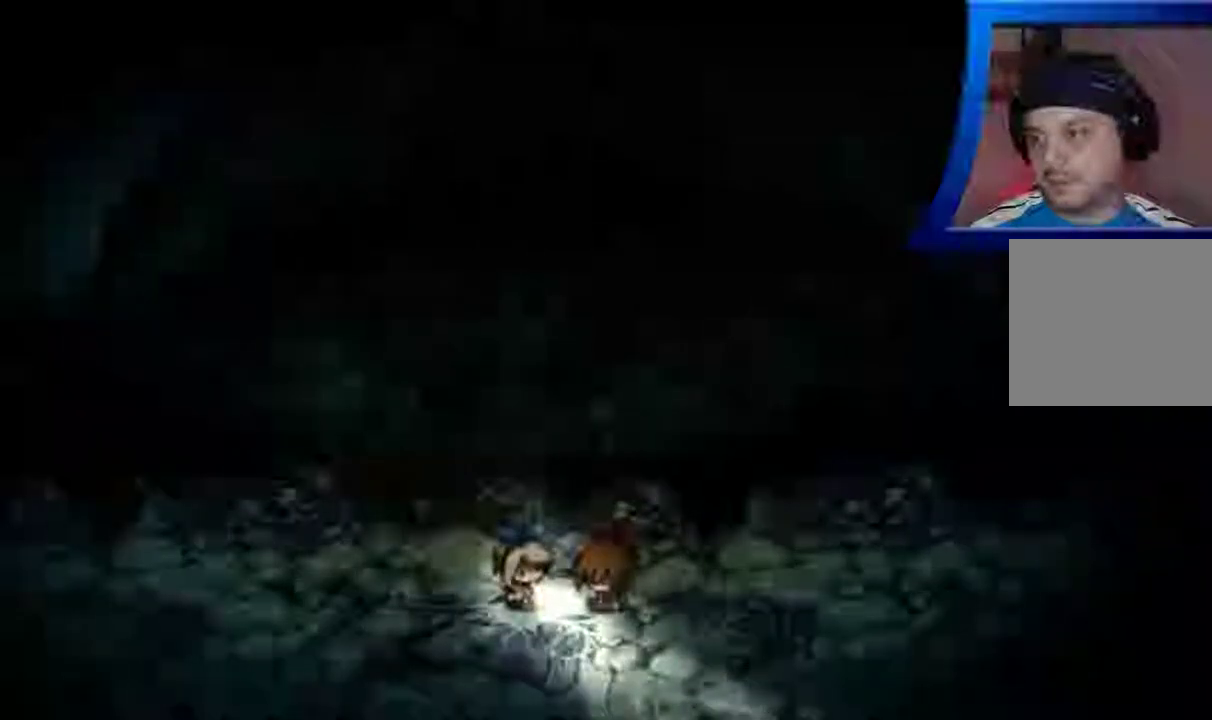
{"buttons": ["A"], "left_stick": "center", "right_stick": "center", "events": [[100, "A", "up"], [233, "A", "down"], [383, "A", "up"], [483, "A", "down"]]}
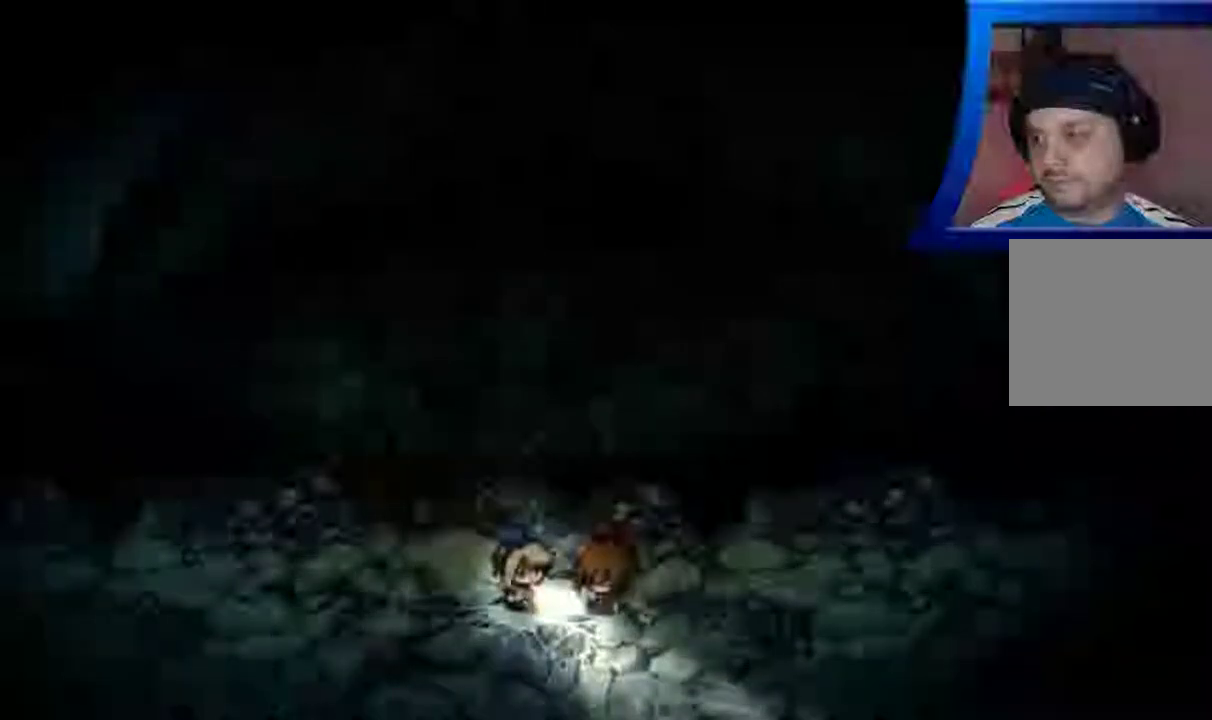
{"buttons": [], "left_stick": "center", "right_stick": "center", "events": [[117, "A", "up"], [233, "A", "down"], [367, "A", "up"]]}
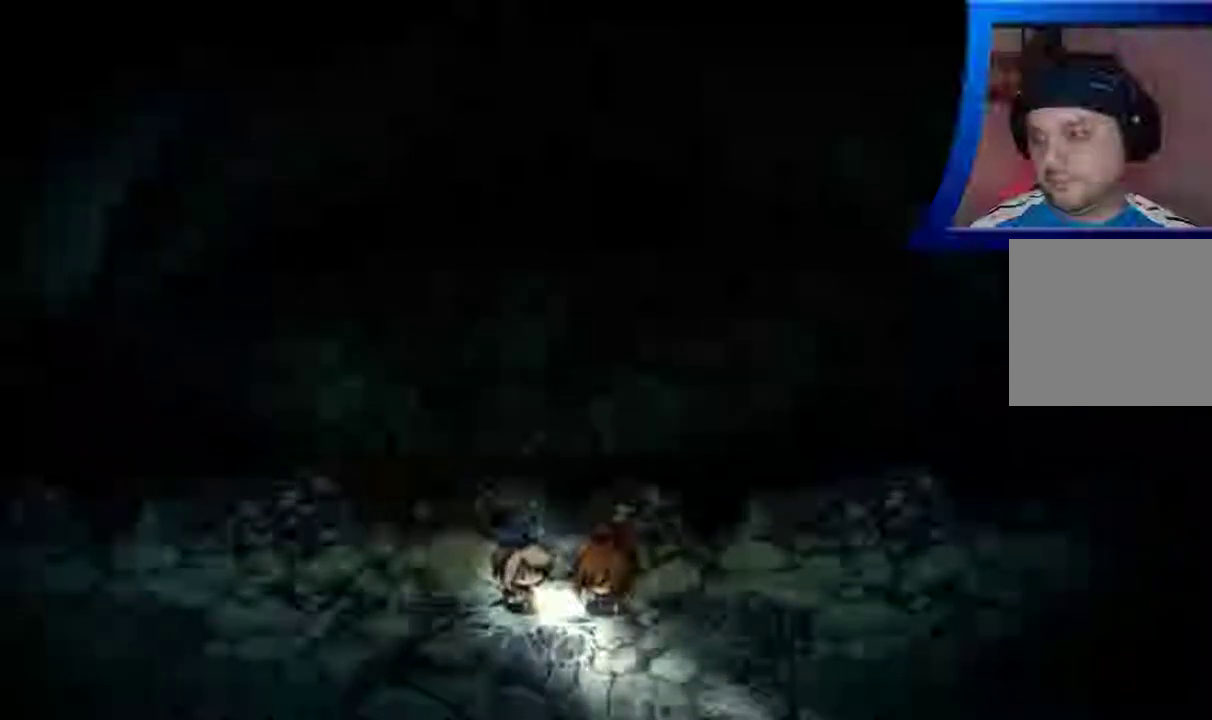
{"buttons": [], "left_stick": "center", "right_stick": "center", "events": [[17, "A", "down"], [150, "A", "up"], [350, "A", "down"], [467, "A", "up"]]}
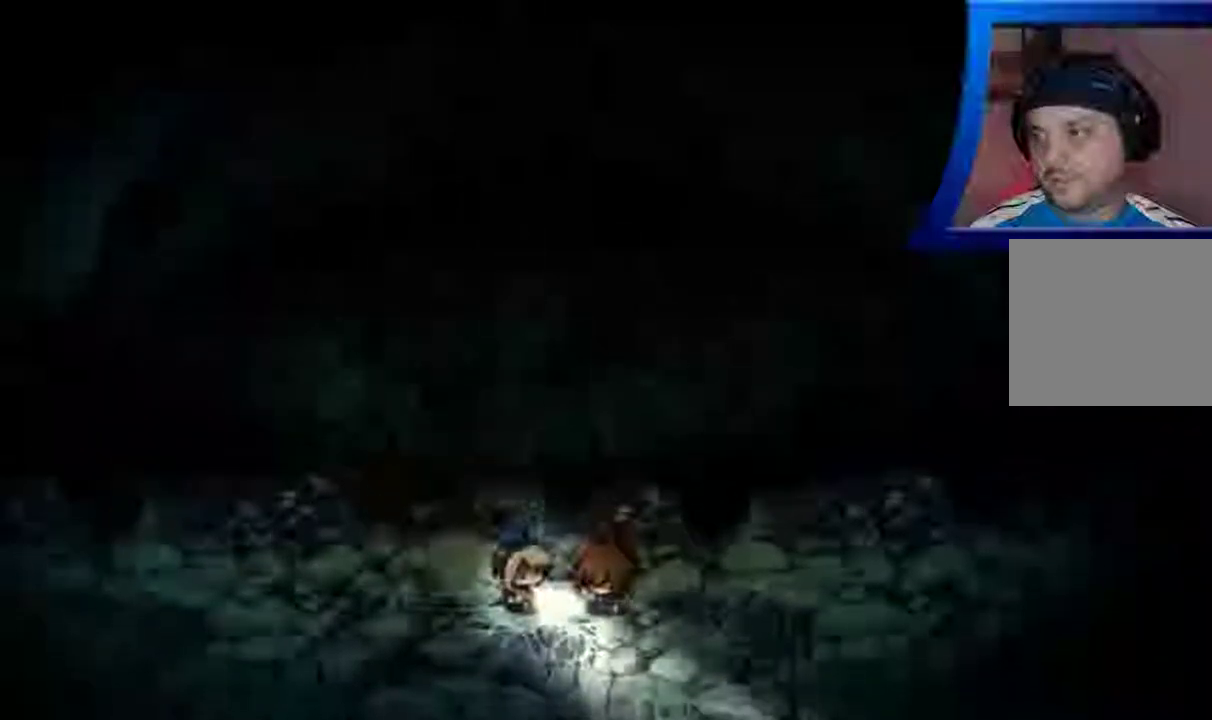
{"buttons": [], "left_stick": "center", "right_stick": "center", "events": []}
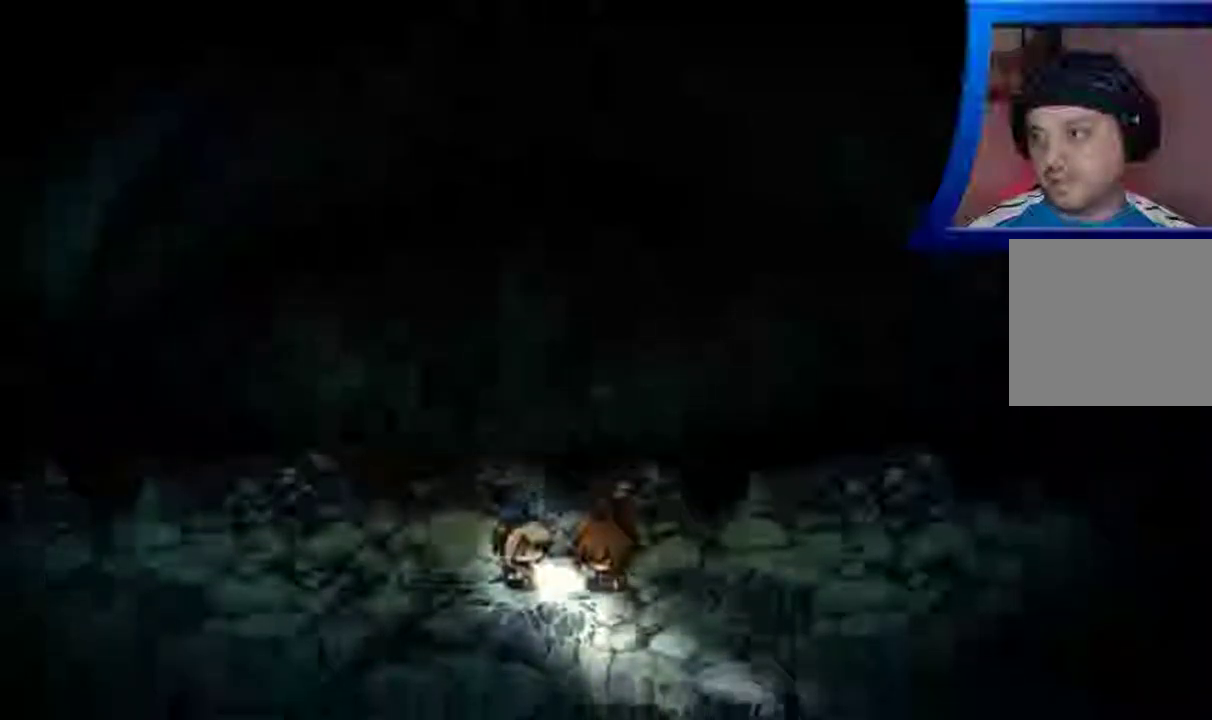
{"buttons": [], "left_stick": "center", "right_stick": "center", "events": []}
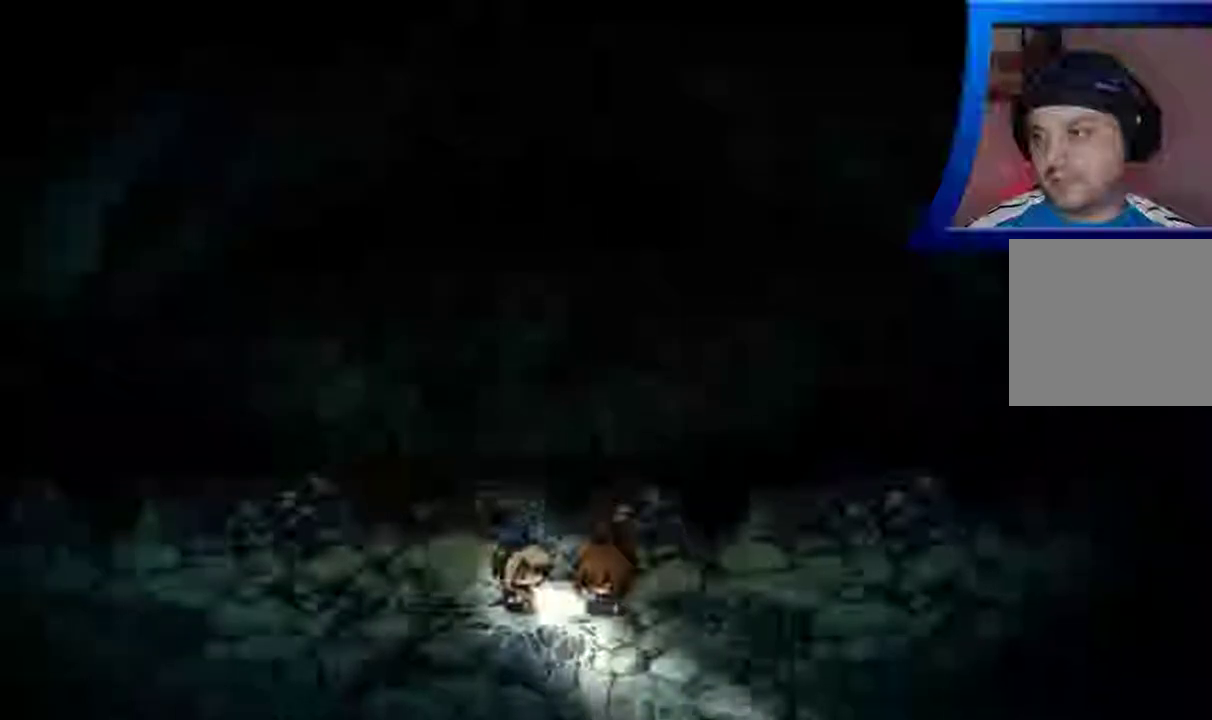
{"buttons": ["A"], "left_stick": "center", "right_stick": "center", "events": [[150, "A", "down"], [267, "A", "up"], [500, "A", "down"]]}
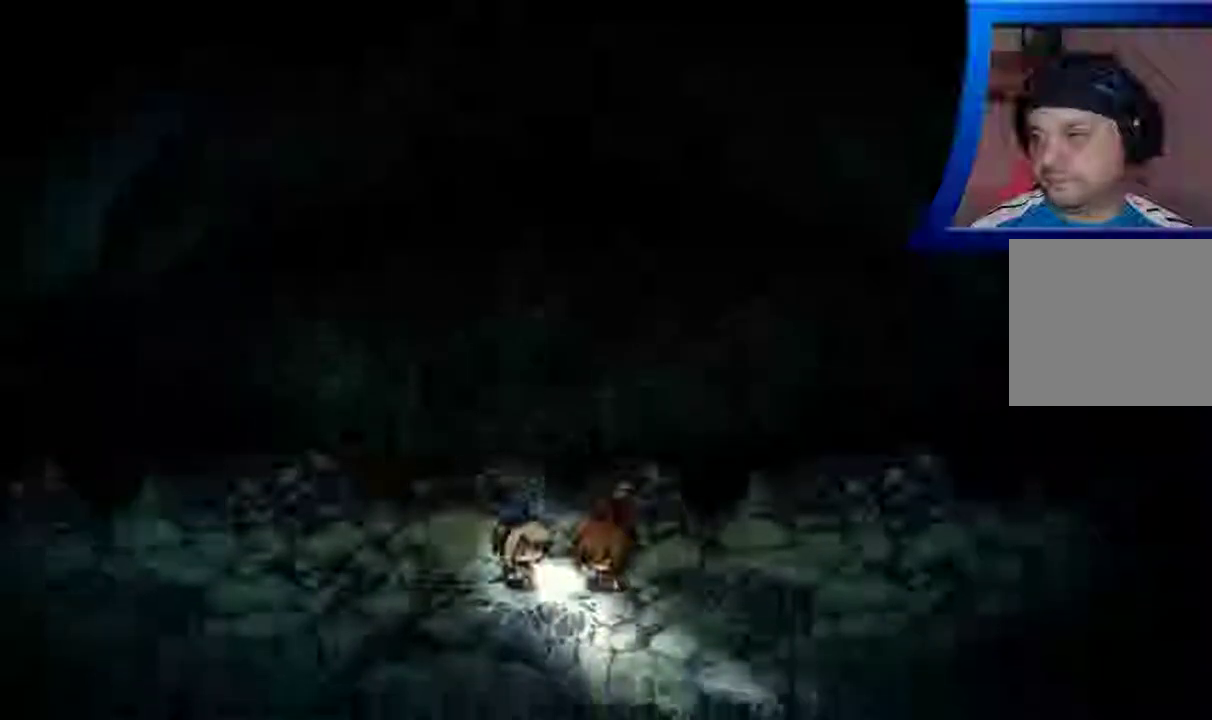
{"buttons": [], "left_stick": "center", "right_stick": "center", "events": [[133, "A", "up"], [383, "A", "down"], [483, "A", "up"]]}
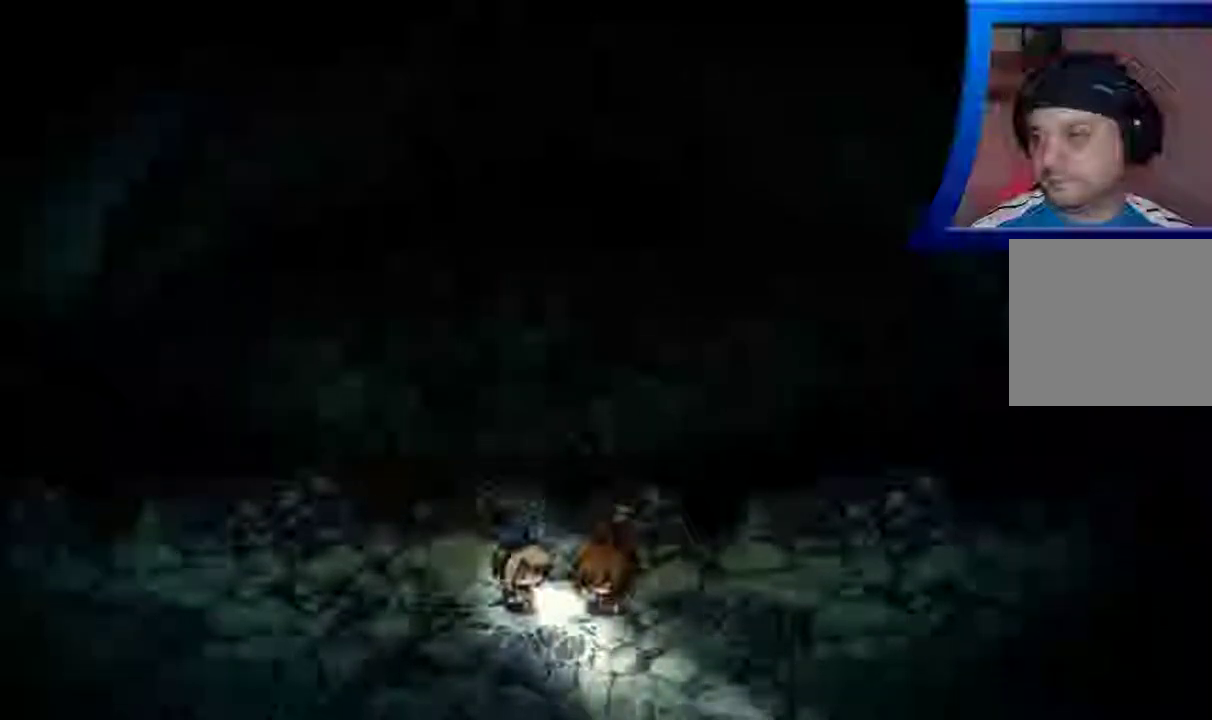
{"buttons": [], "left_stick": "center", "right_stick": "center", "events": []}
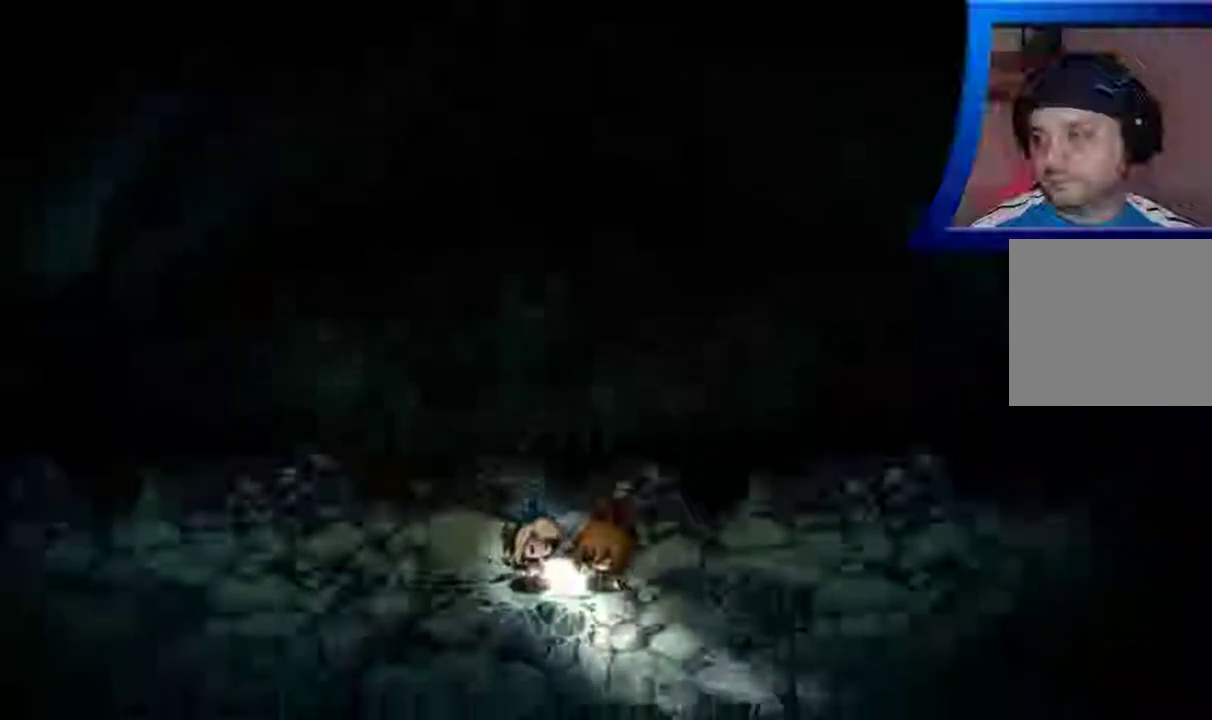
{"buttons": [], "left_stick": "center", "right_stick": "center", "events": []}
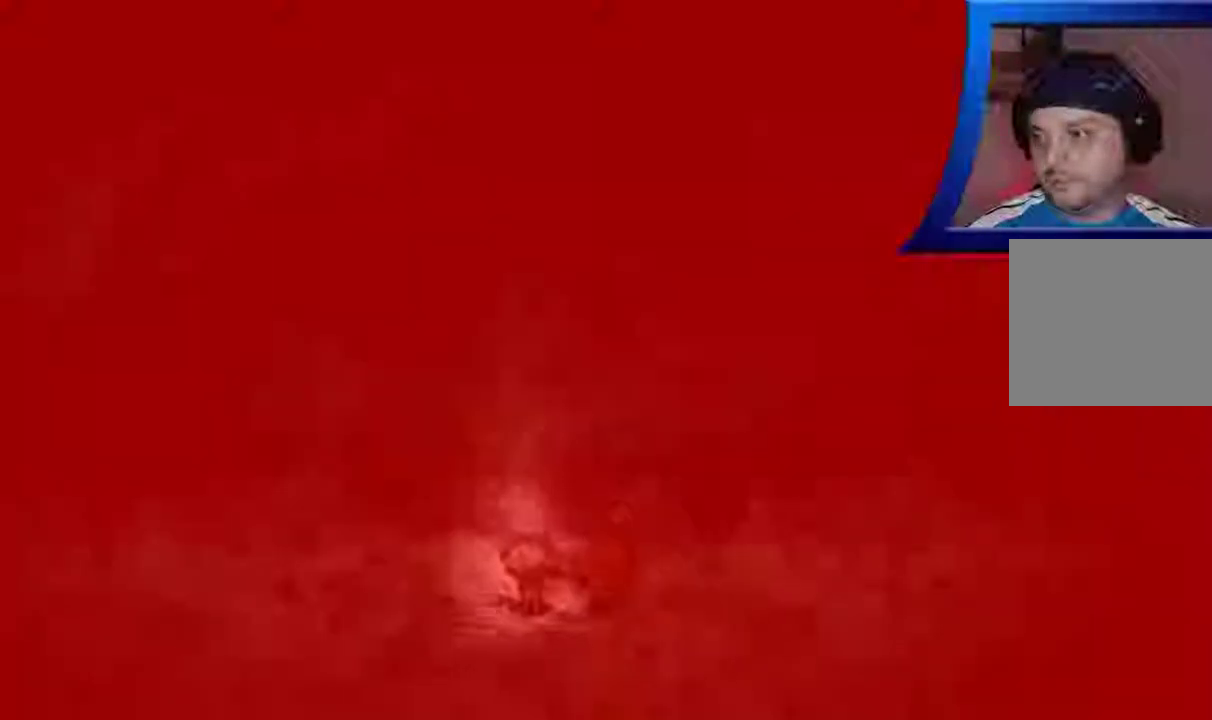
{"buttons": [], "left_stick": "center", "right_stick": "center", "events": [[167, "A", "down"], [300, "A", "up"]]}
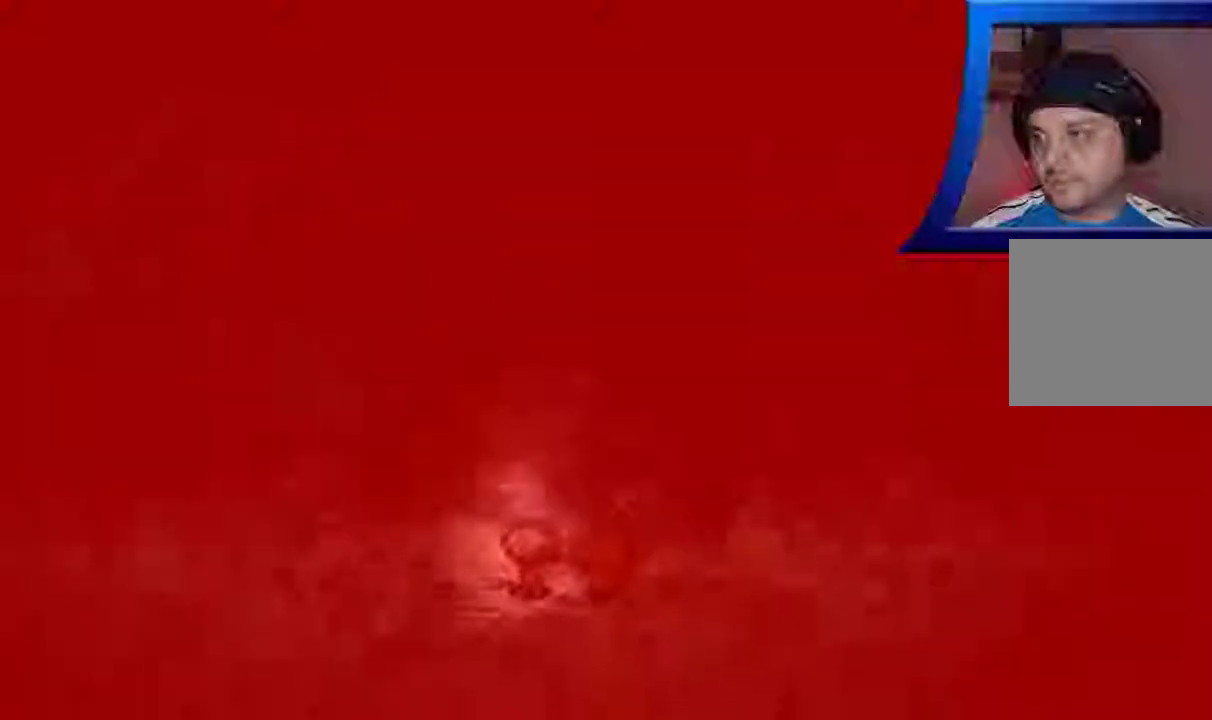
{"buttons": [], "left_stick": "center", "right_stick": "center", "events": []}
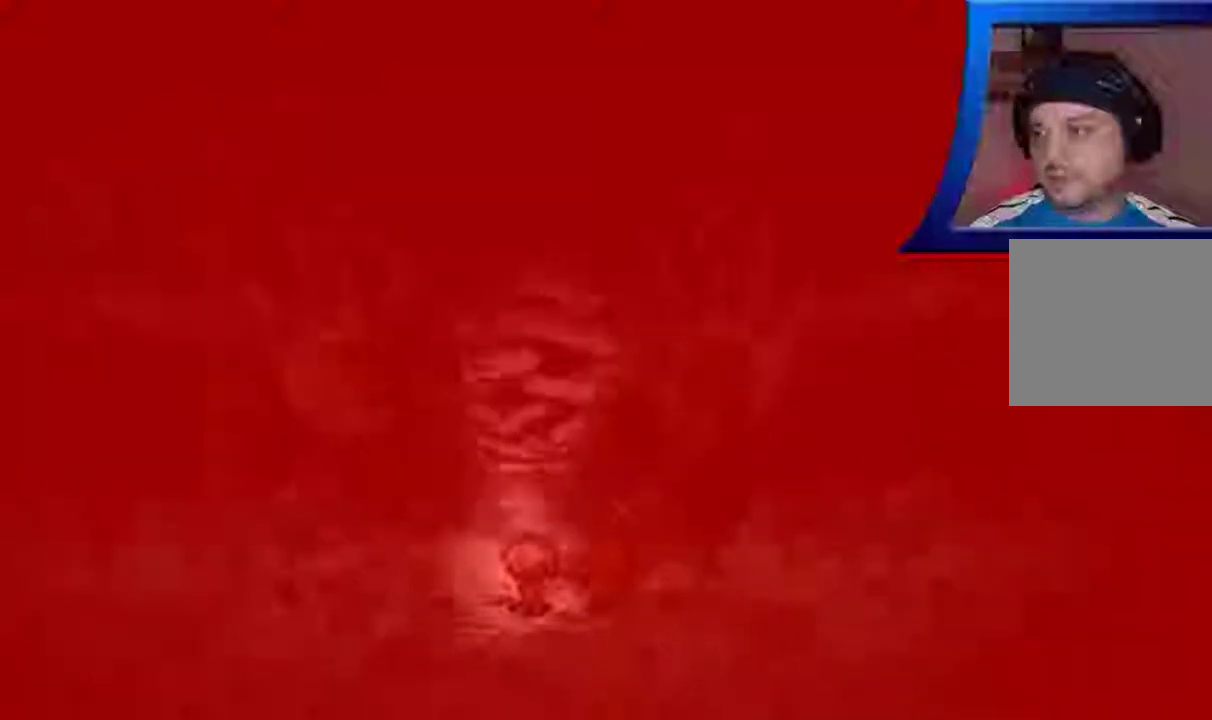
{"buttons": [], "left_stick": "left", "right_stick": "center", "events": [[467, "left_stick", "left"]]}
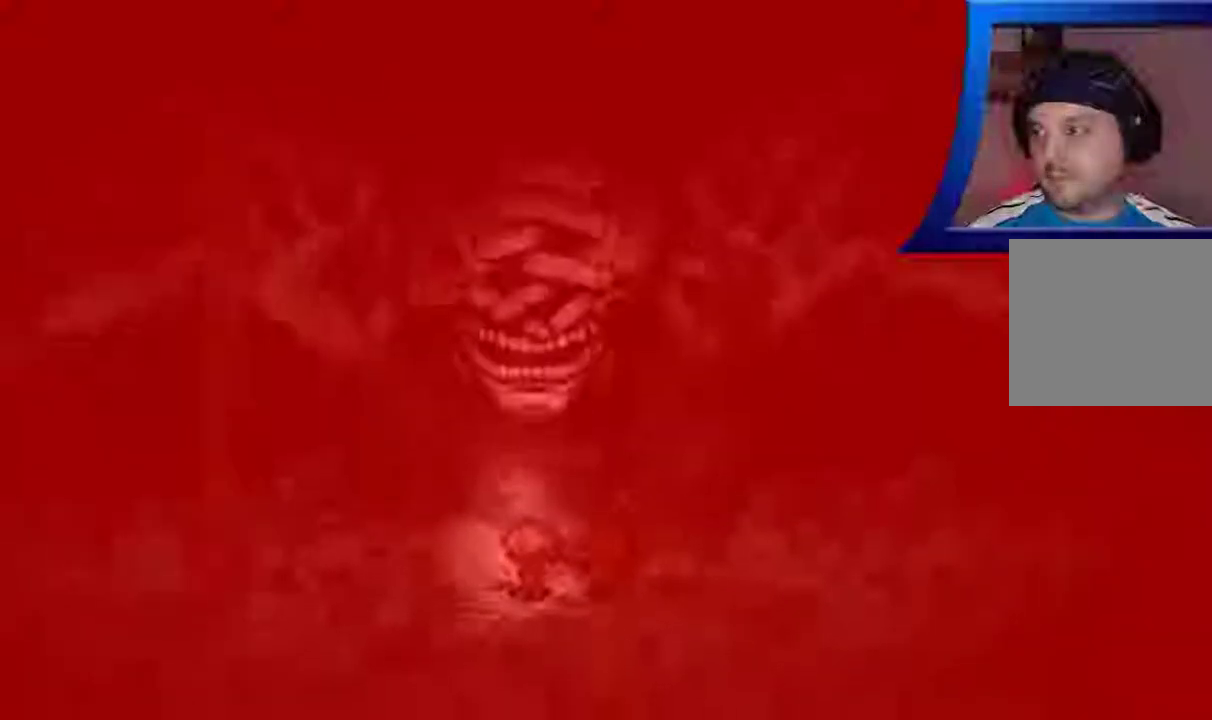
{"buttons": [], "left_stick": "left", "right_stick": "center", "events": []}
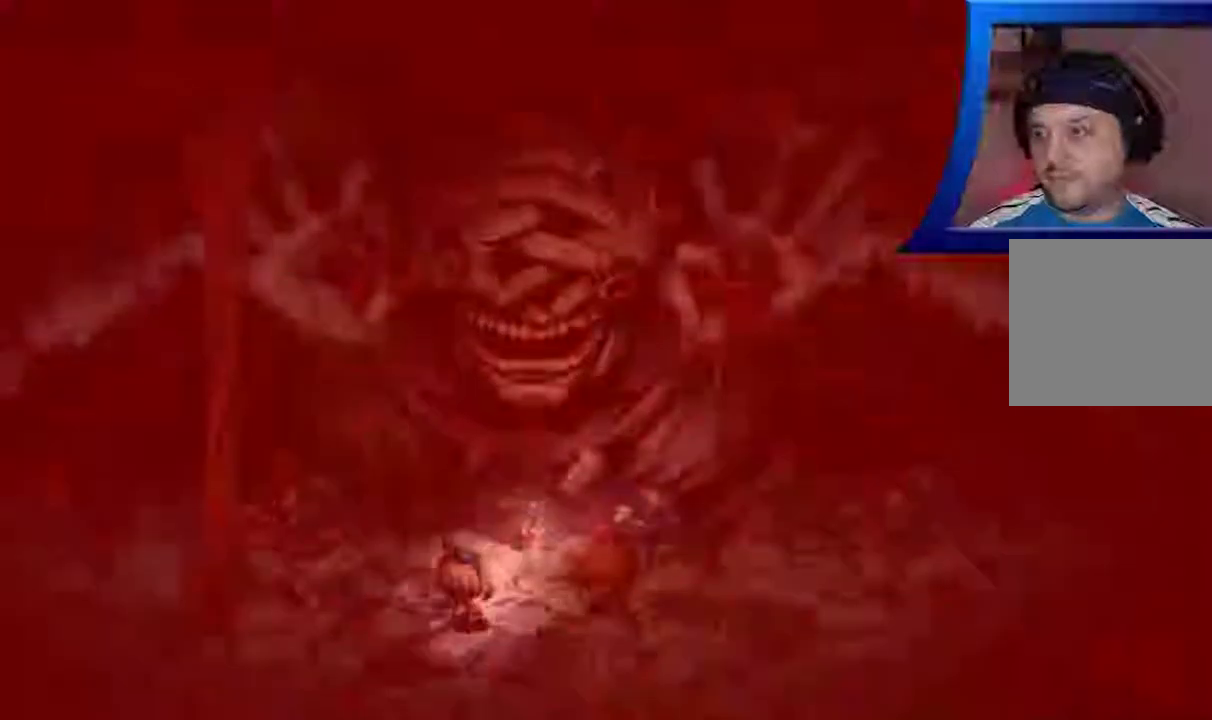
{"buttons": [], "left_stick": "left", "right_stick": "center", "events": []}
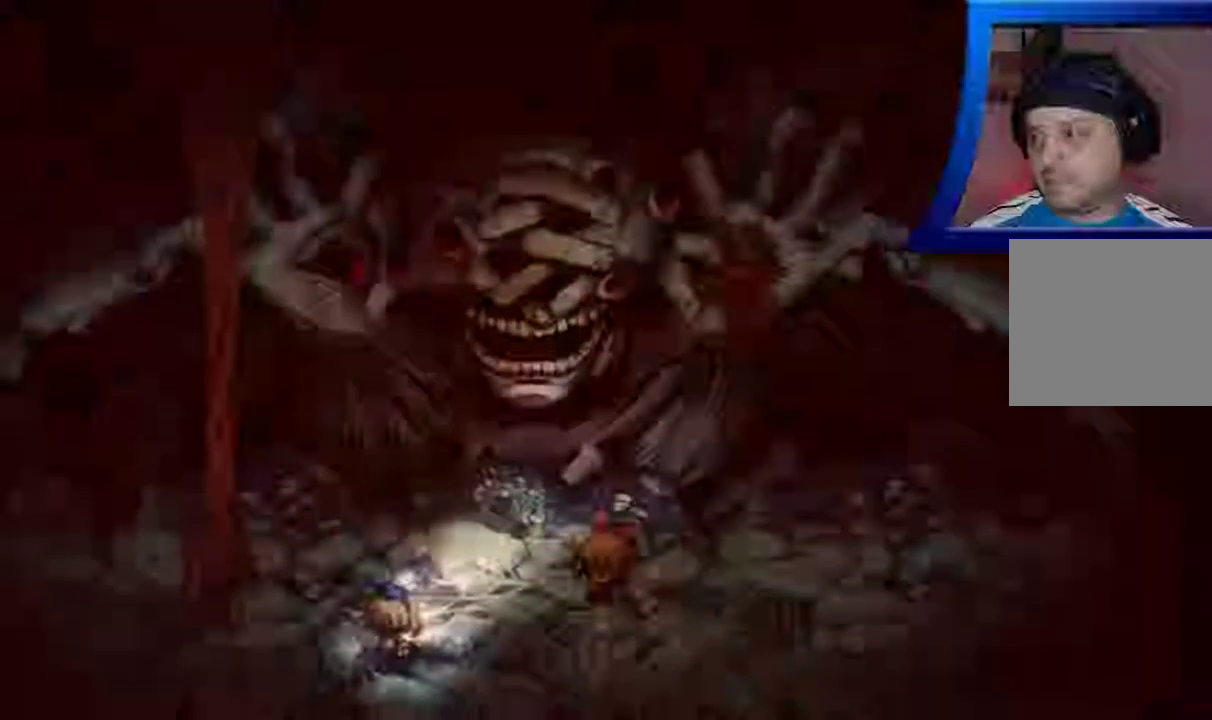
{"buttons": ["A"], "left_stick": "left", "right_stick": "center", "events": [[500, "A", "down"]]}
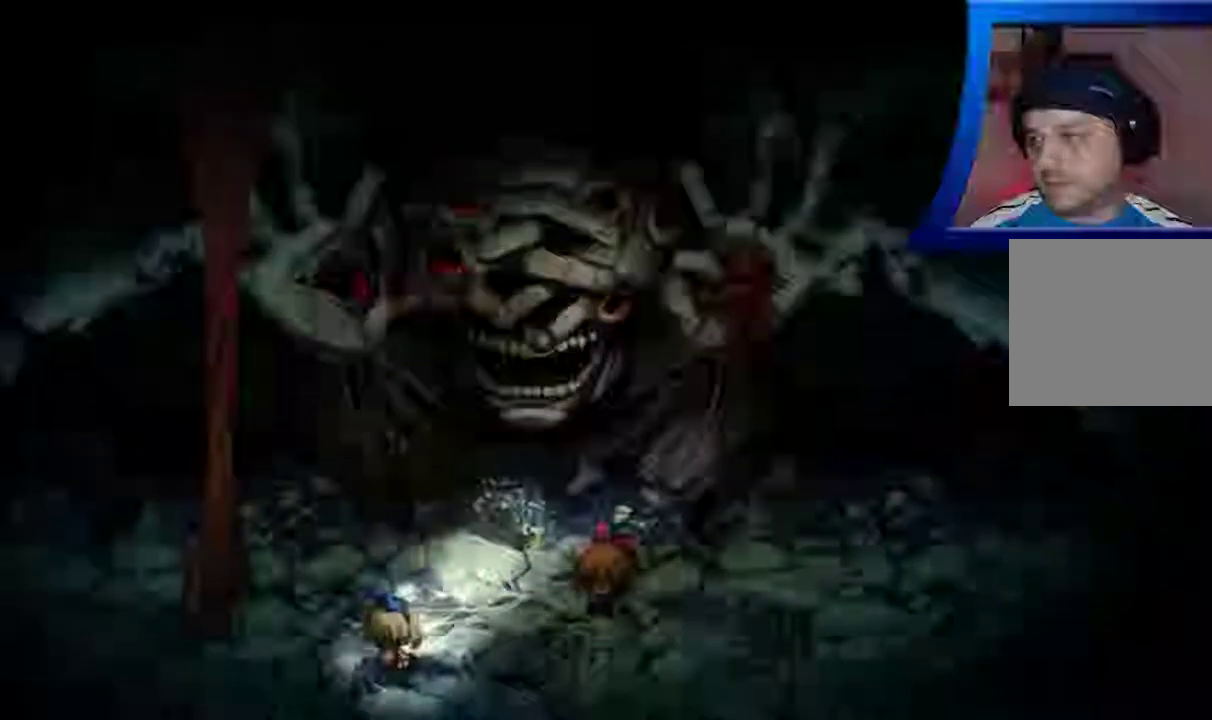
{"buttons": [], "left_stick": "center", "right_stick": "center", "events": [[133, "A", "up"], [267, "left_stick", "center"]]}
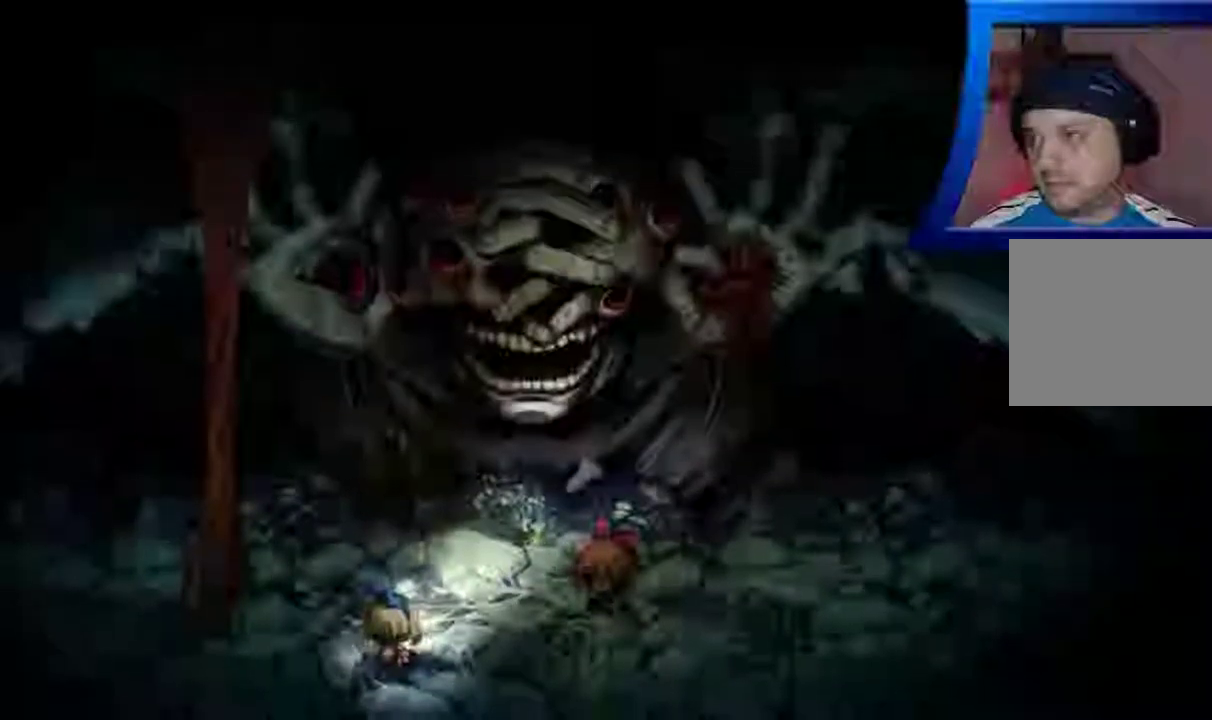
{"buttons": [], "left_stick": "down-left", "right_stick": "center", "events": [[467, "left_stick", "down-left"]]}